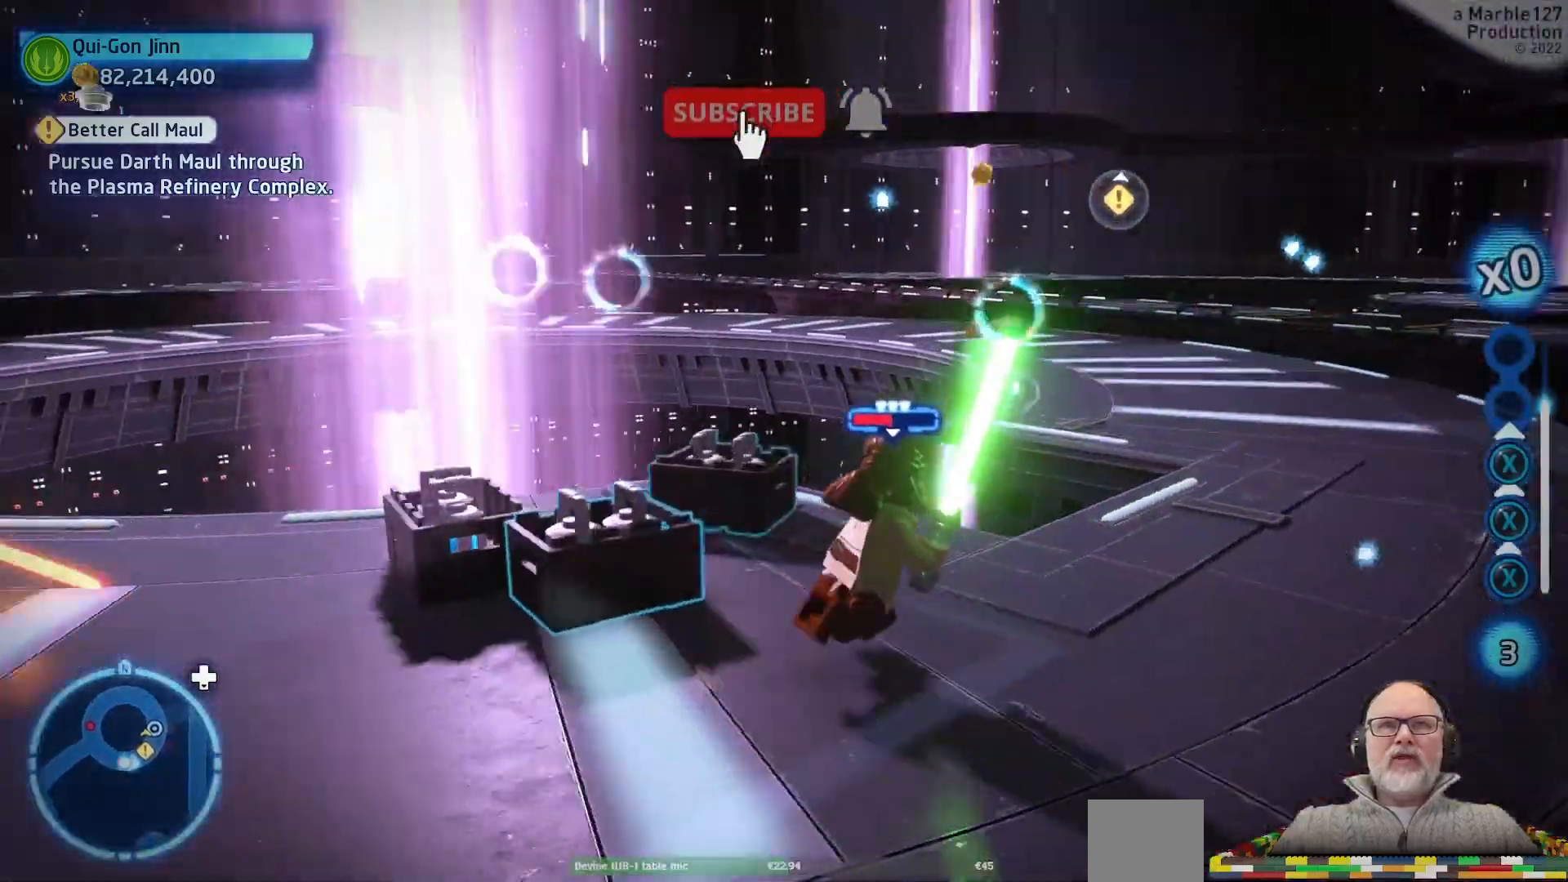
Gameplay with a controller (Xbox layout); each line is a JSON object with the inputs held at the frame after it (dt_ms = milliseconds from this image to that frame). "events" lists button and stick changes between this image and that frame as [ms after this image, input, new state], when the widget could be followed in between. Not read: L2 L3 R2 R3.
{"dt_ms": 1000, "buttons": [], "left_stick": "up", "right_stick": "center"}
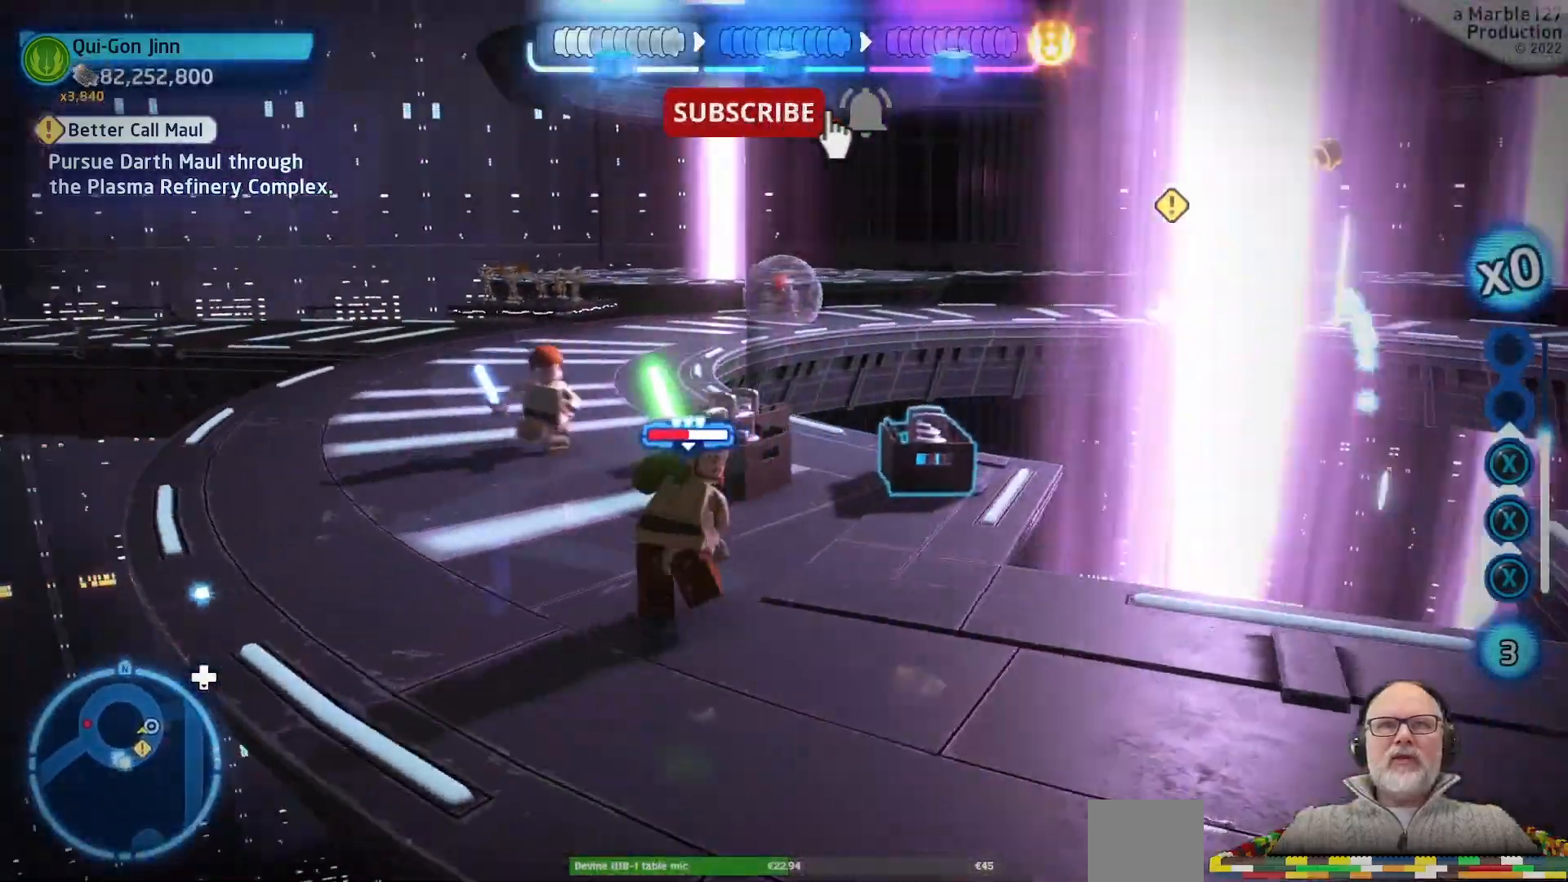
{"dt_ms": 500, "buttons": [], "left_stick": "down", "right_stick": "center"}
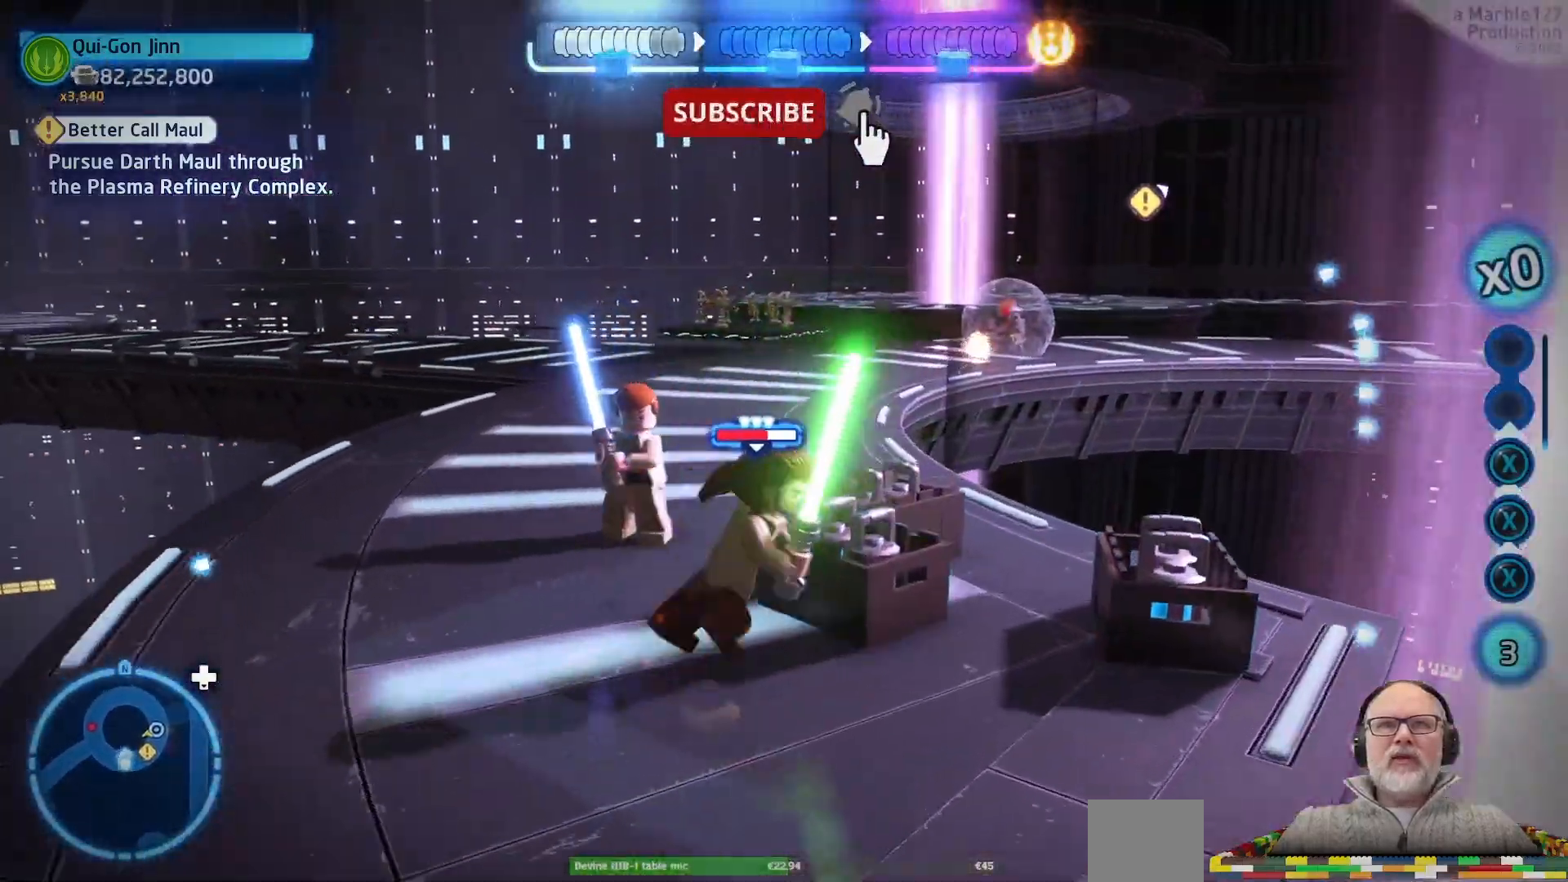
{"dt_ms": 500, "buttons": [], "left_stick": "down-right", "right_stick": "center"}
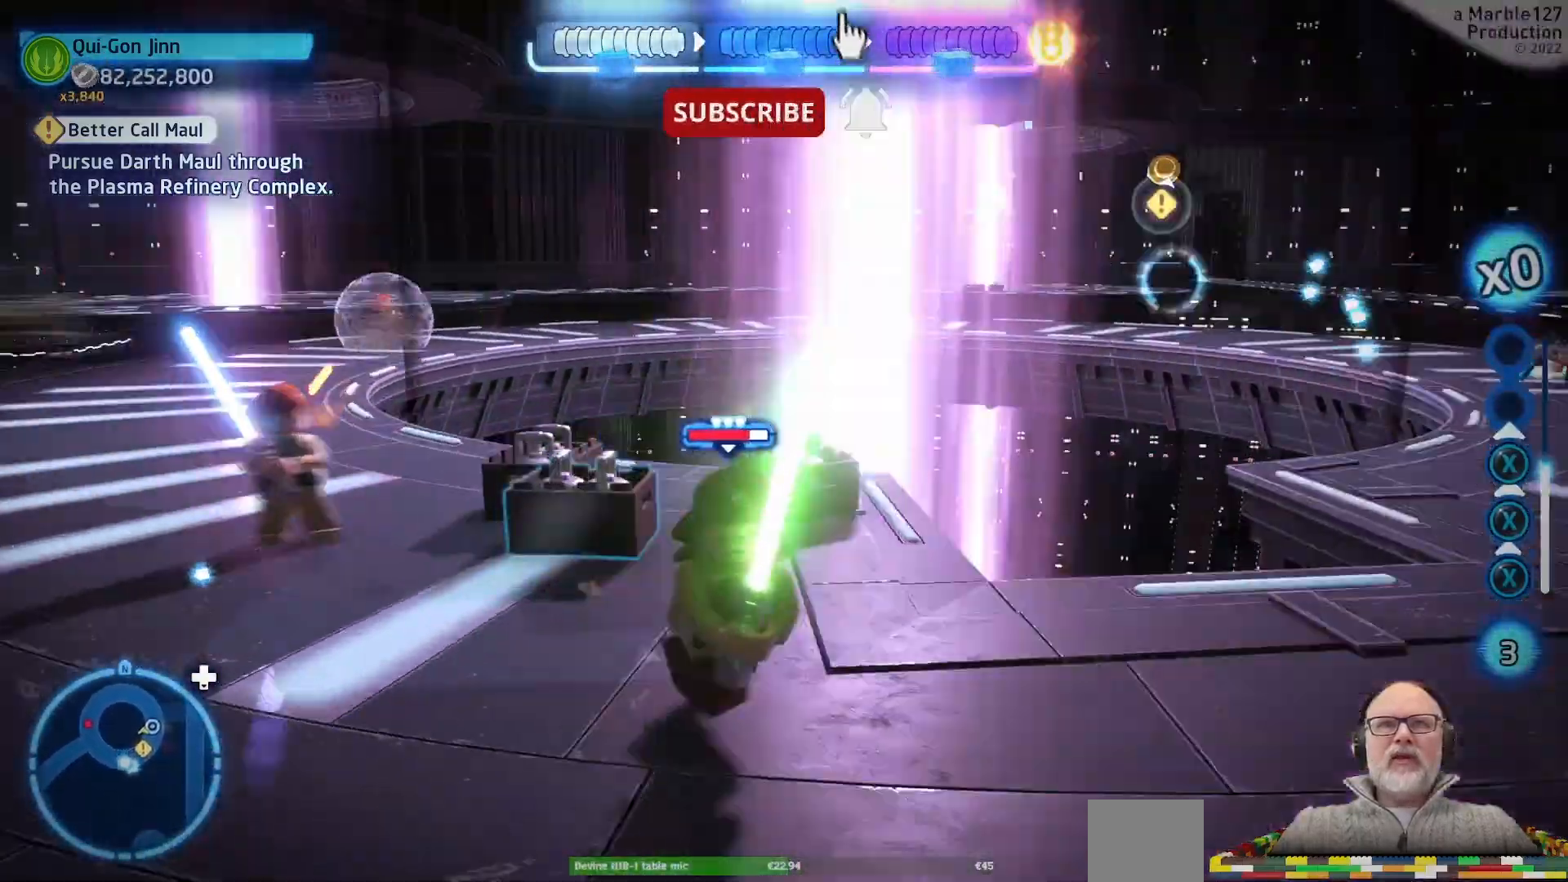
{"dt_ms": 500, "buttons": [], "left_stick": "center", "right_stick": "center", "events": [[67, "left_stick", "right"], [200, "left_stick", "center"]]}
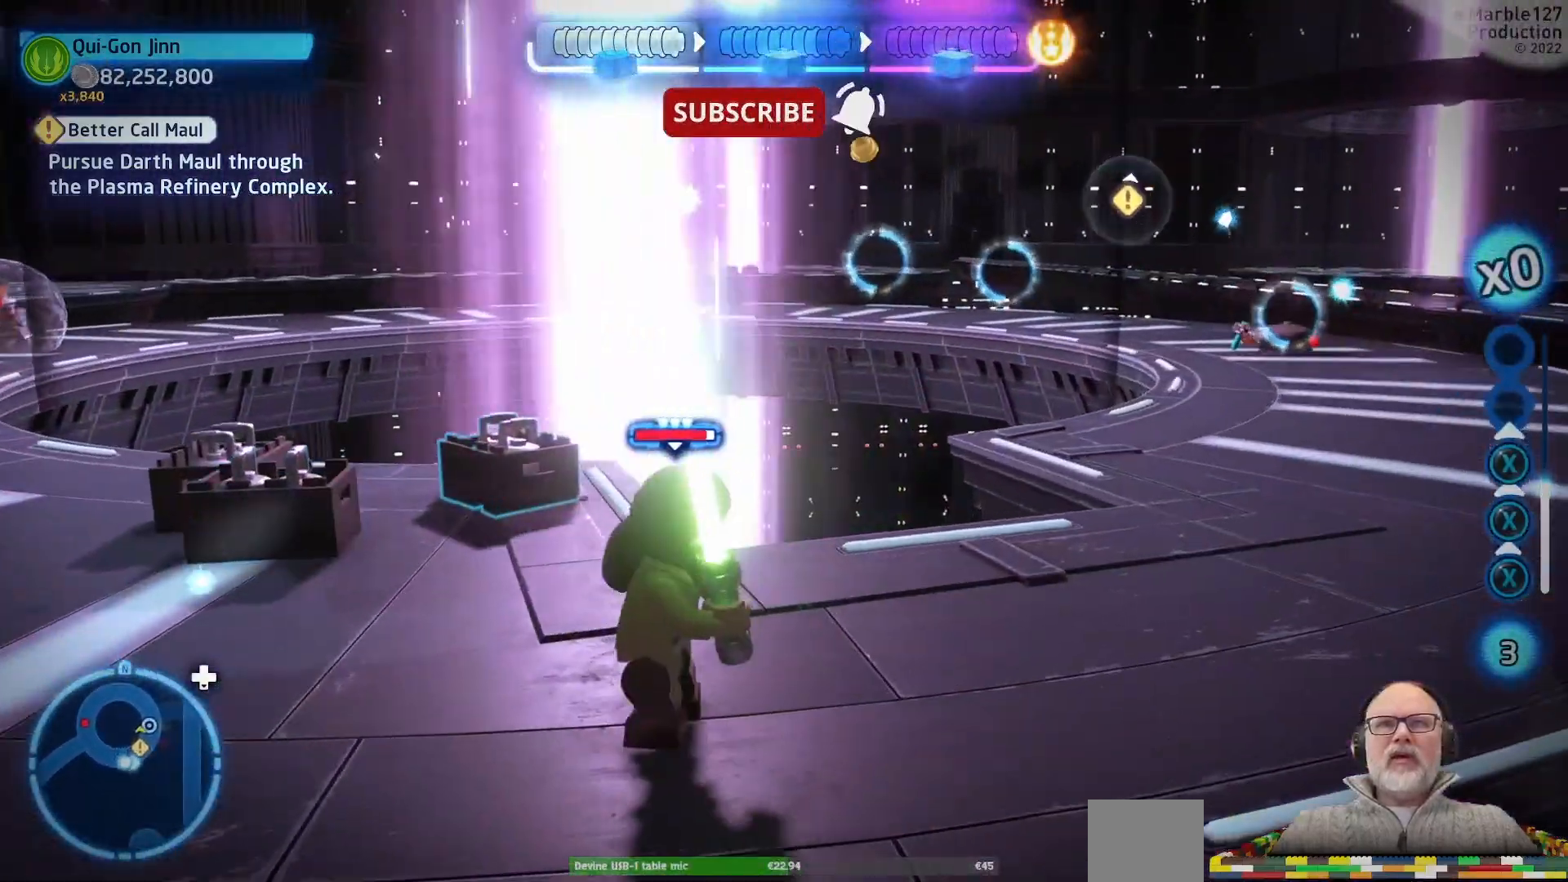
{"dt_ms": 500, "buttons": [], "left_stick": "up-right", "right_stick": "right", "events": [[100, "left_stick", "right"], [333, "right_stick", "right"], [367, "left_stick", "up-right"]]}
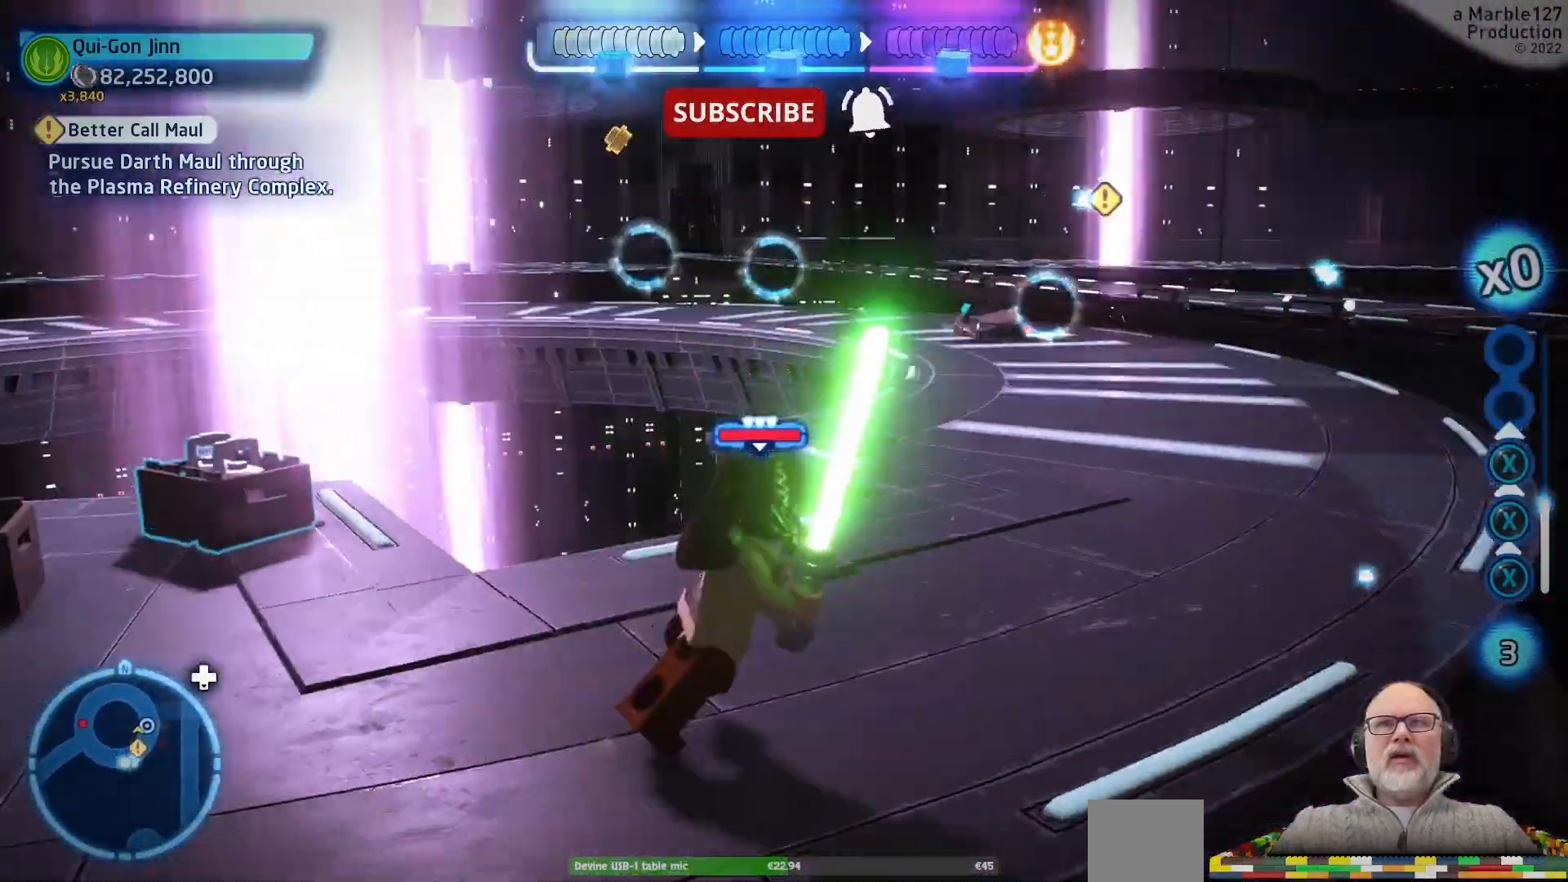
{"dt_ms": 500, "buttons": [], "left_stick": "up", "right_stick": "center", "events": [[33, "right_stick", "center"], [267, "left_stick", "up"]]}
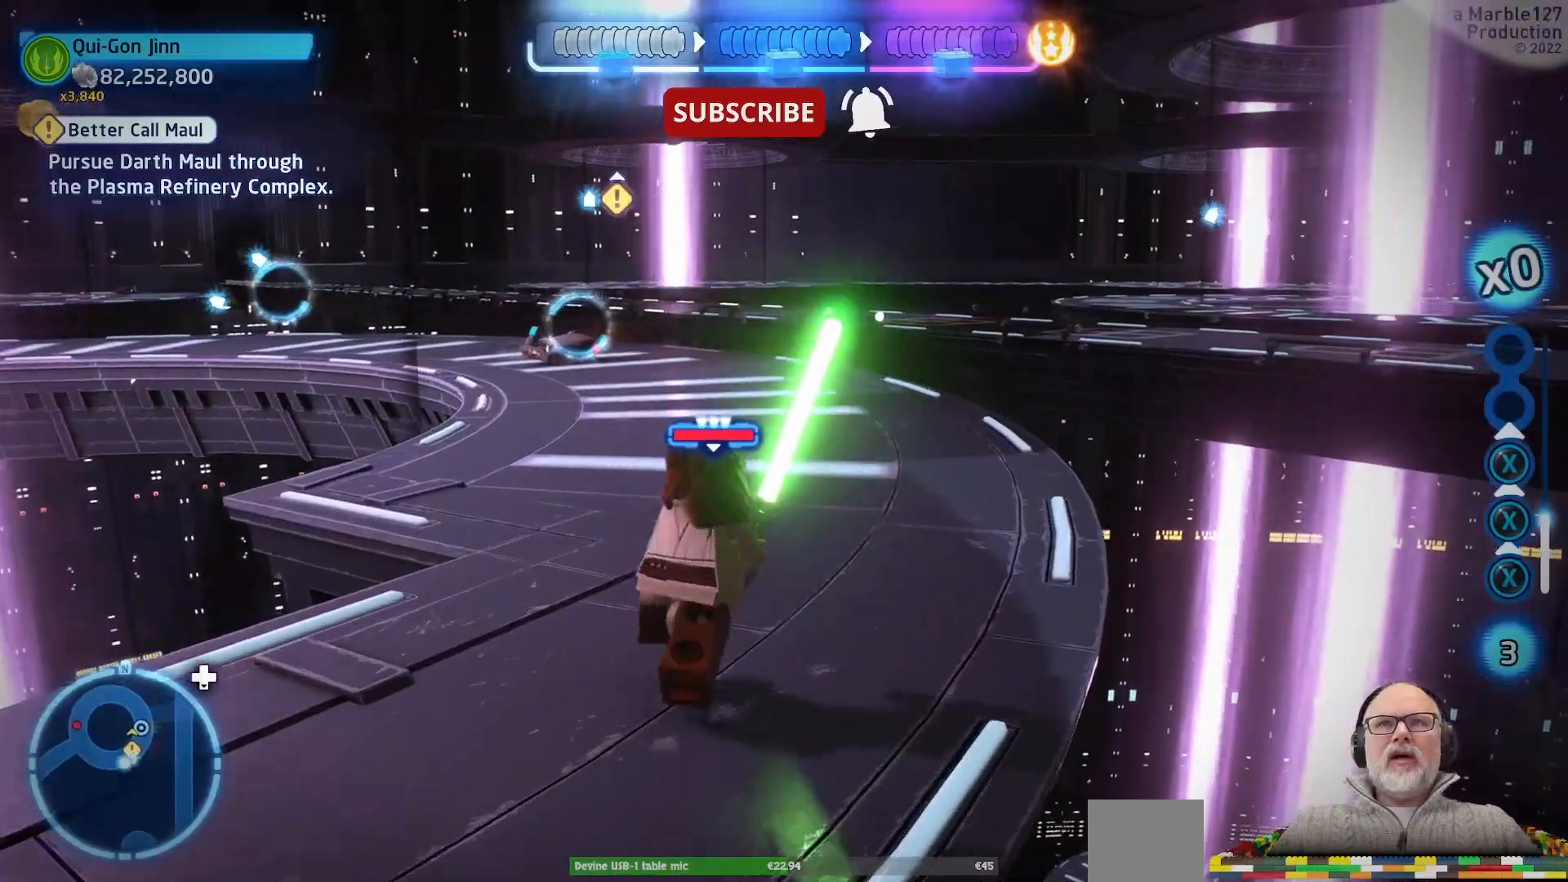
{"dt_ms": 500, "buttons": [], "left_stick": "up", "right_stick": "center"}
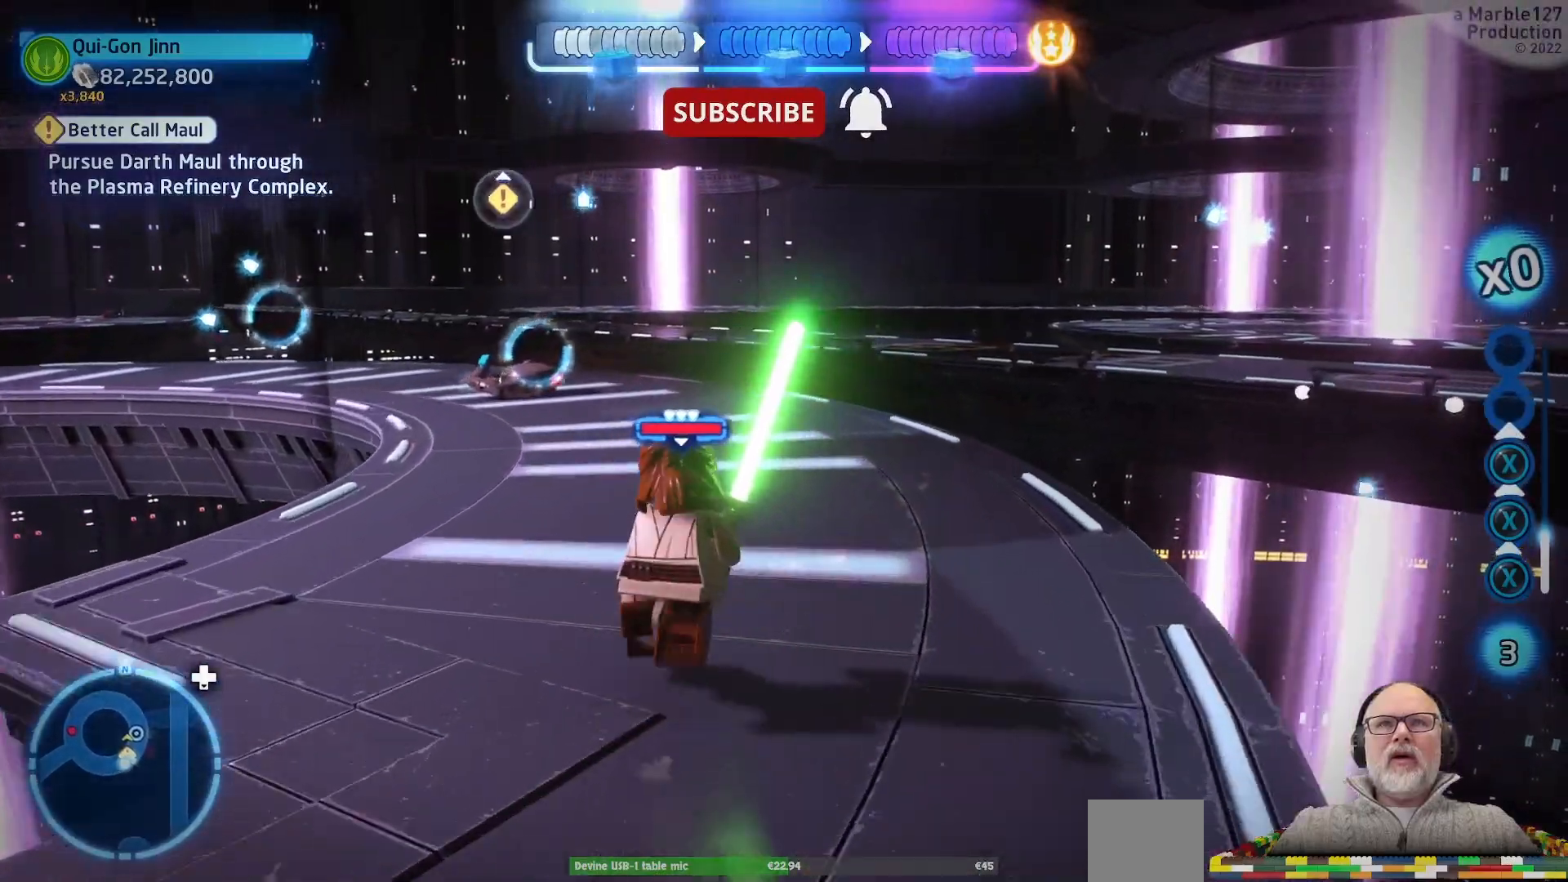
{"dt_ms": 500, "buttons": [], "left_stick": "up-right", "right_stick": "center", "events": [[100, "right_stick", "left"], [233, "left_stick", "up-right"], [367, "right_stick", "center"]]}
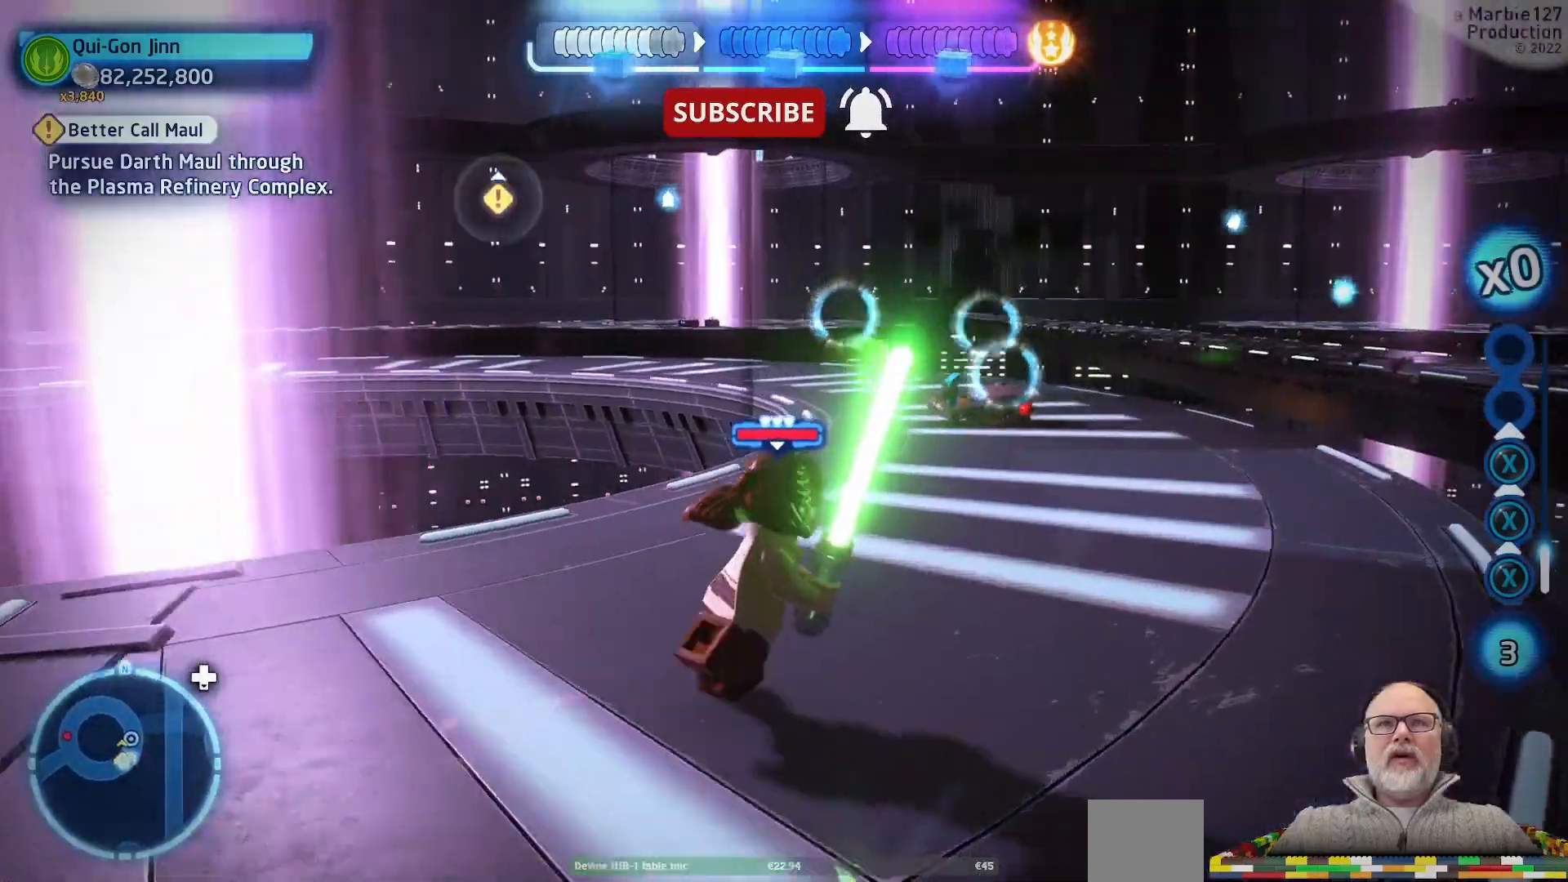
{"dt_ms": 500, "buttons": [], "left_stick": "up-right", "right_stick": "center", "events": []}
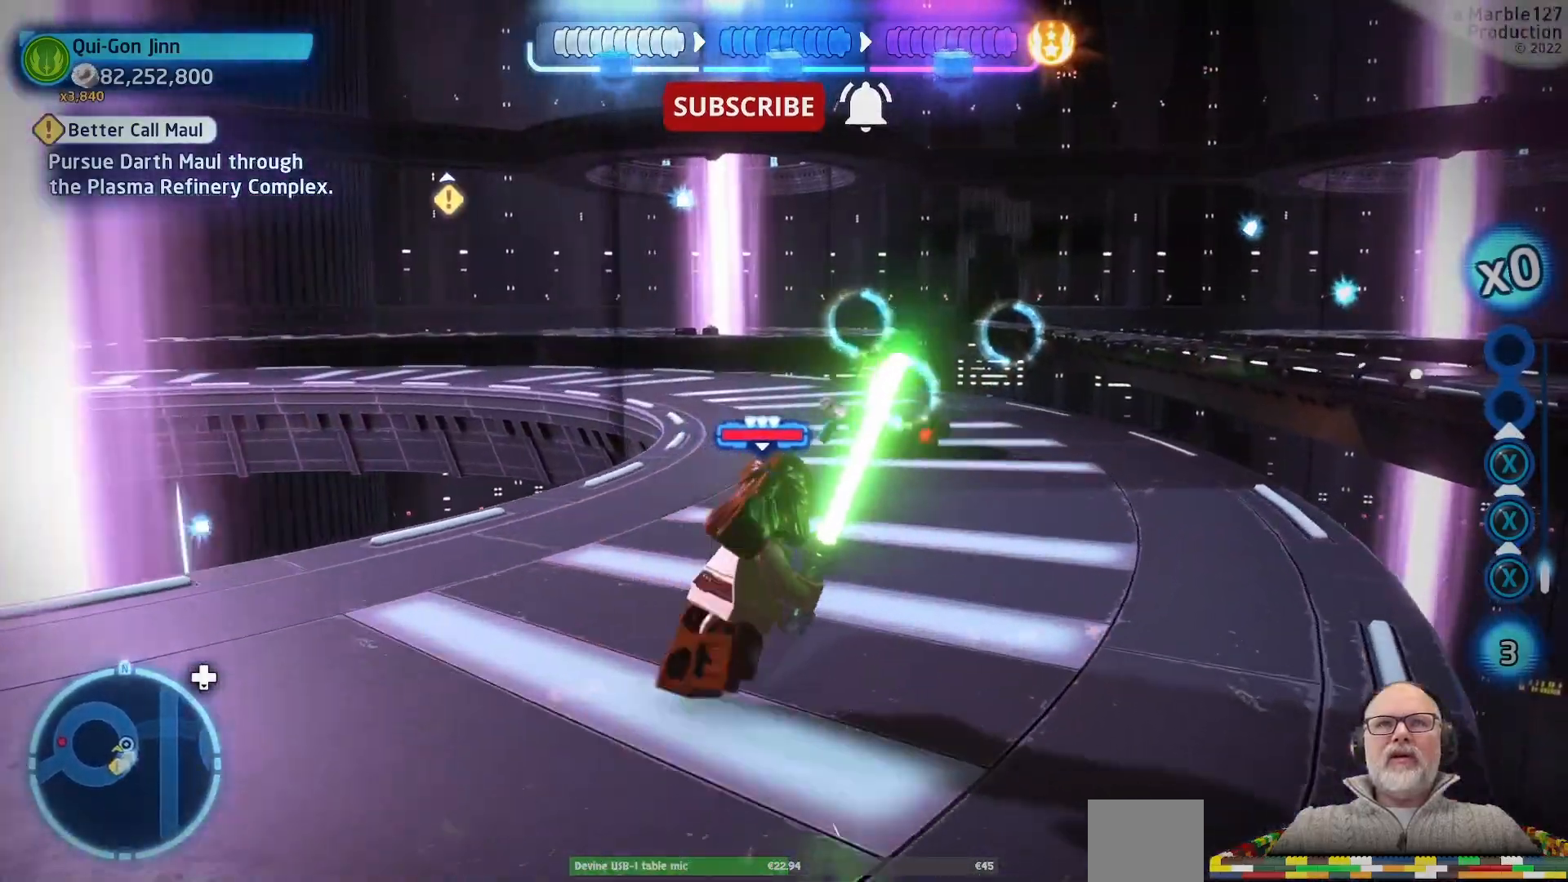
{"dt_ms": 500, "buttons": [], "left_stick": "up-right", "right_stick": "center", "events": []}
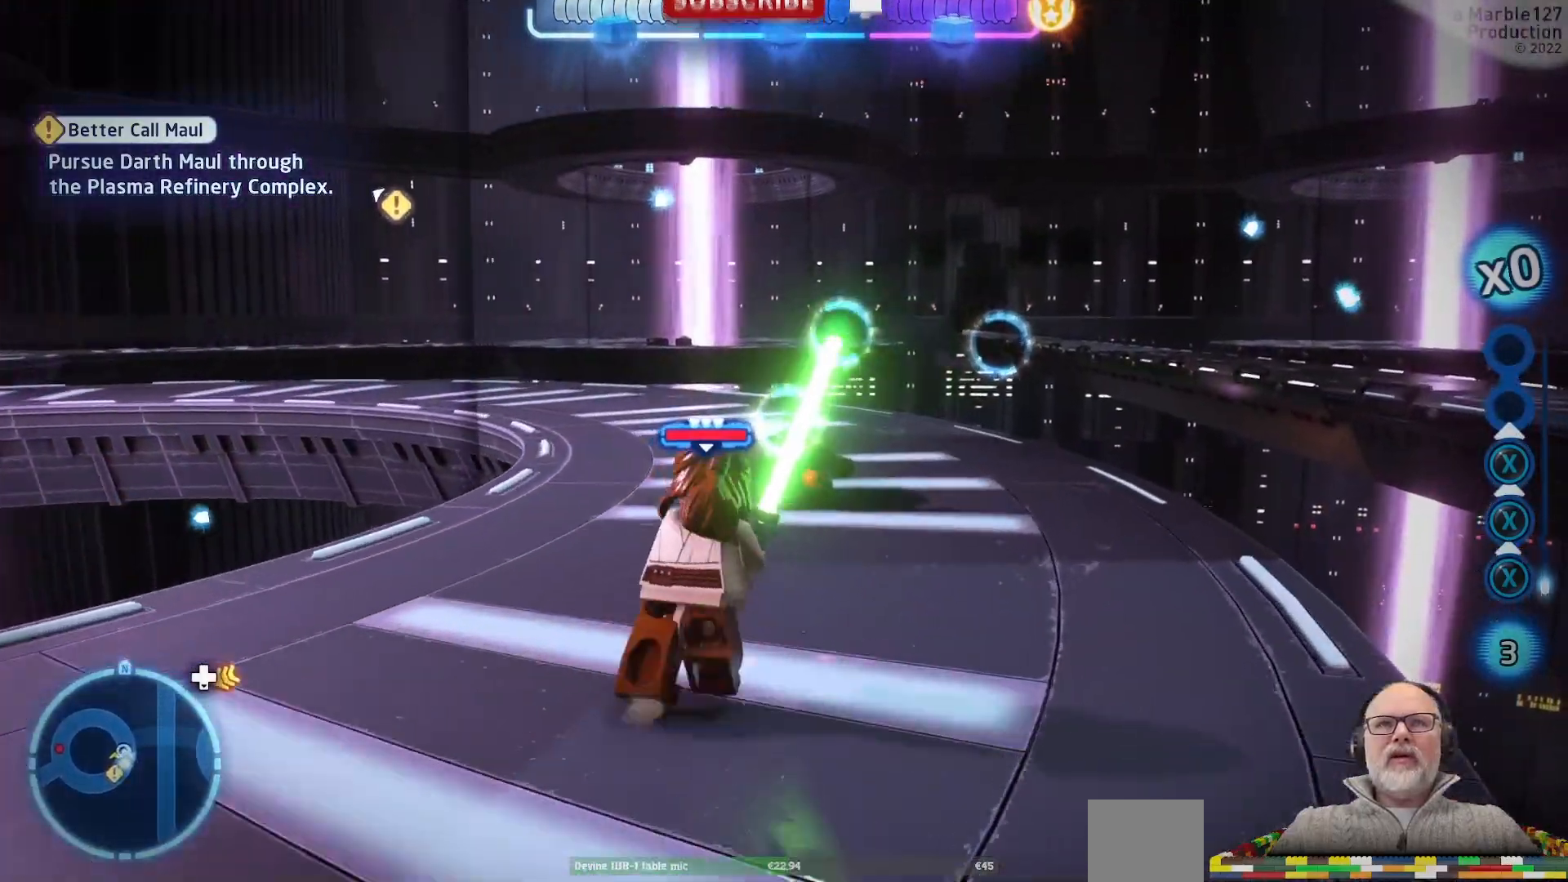
{"dt_ms": 500, "buttons": [], "left_stick": "up-left", "right_stick": "center", "events": [[333, "left_stick", "up"], [367, "X", "down"], [433, "left_stick", "up-left"], [467, "X", "up"]]}
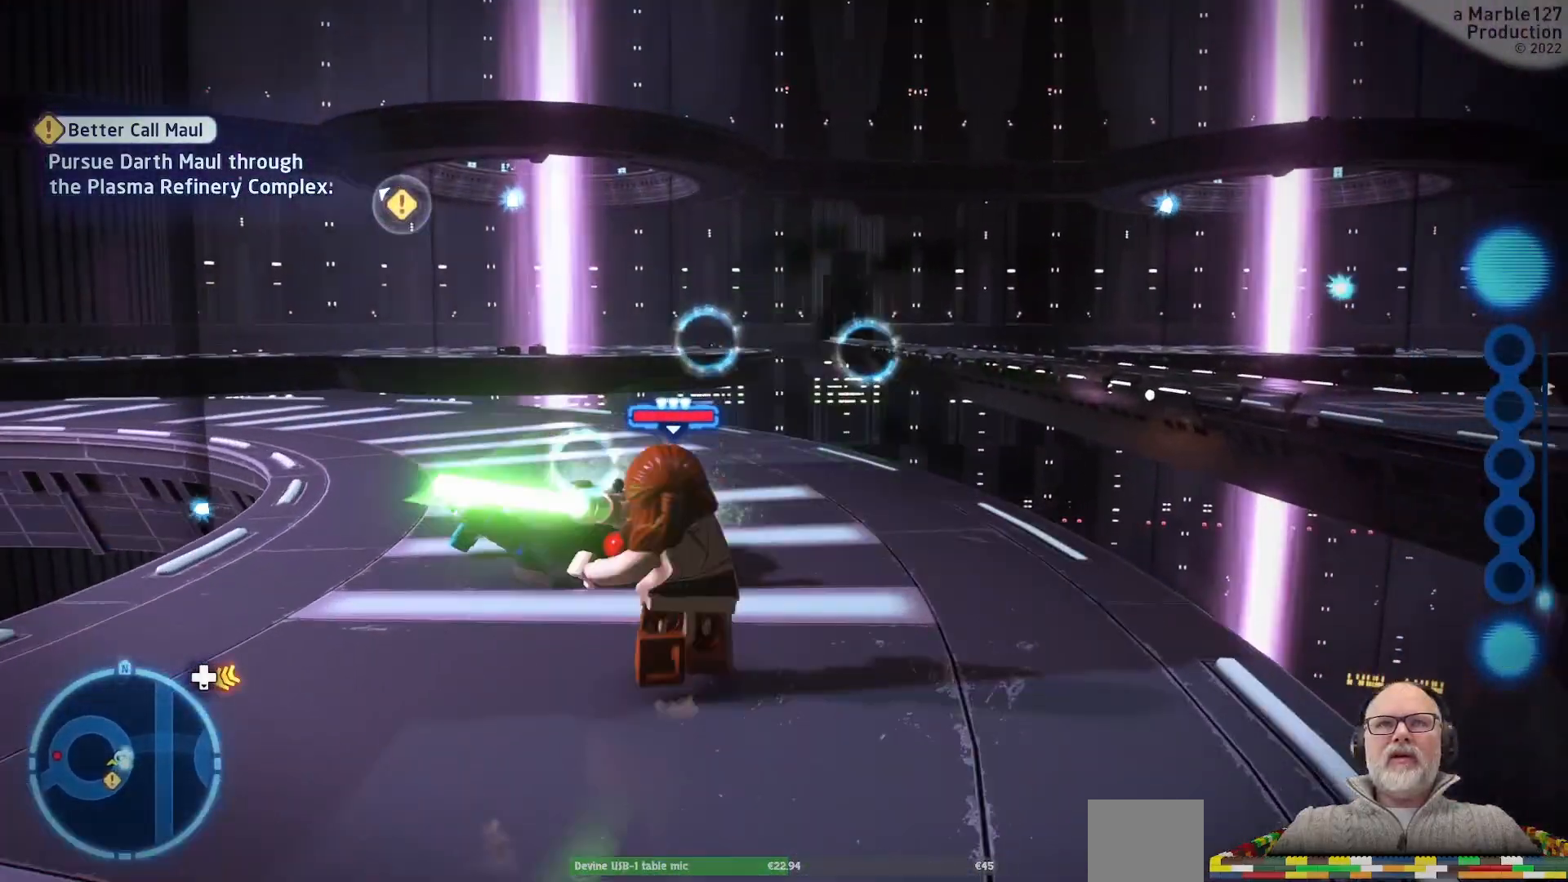
{"dt_ms": 500, "buttons": ["X"], "left_stick": "center", "right_stick": "center", "events": [[100, "X", "down"], [167, "X", "up"], [267, "X", "down"], [333, "X", "up"], [367, "left_stick", "up"], [433, "X", "down"], [467, "left_stick", "center"]]}
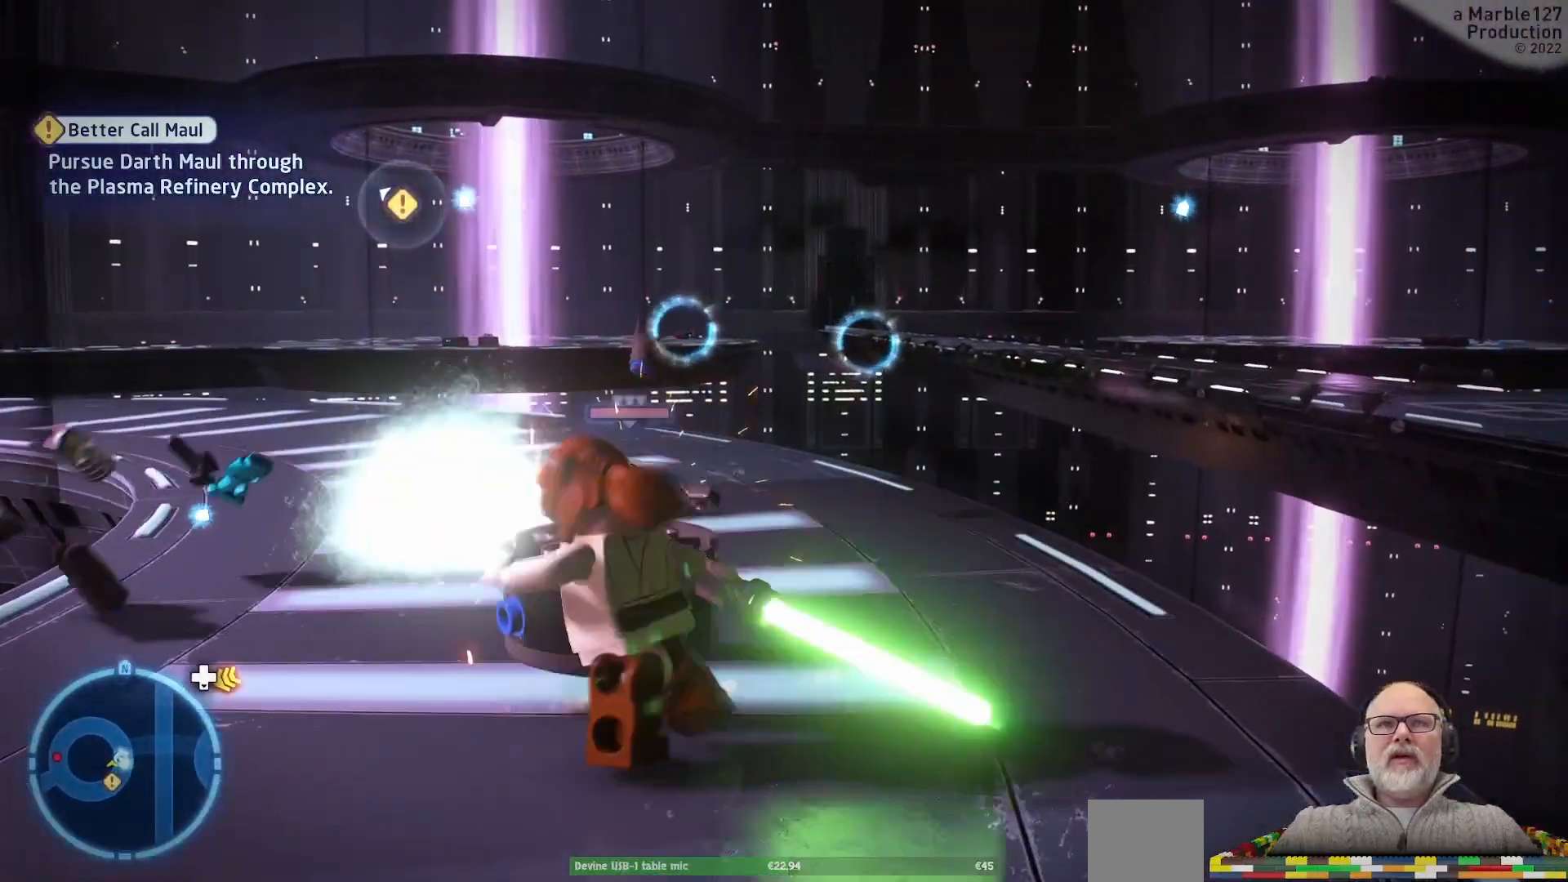
{"dt_ms": 500, "buttons": ["X"], "left_stick": "center", "right_stick": "center", "events": [[33, "X", "up"], [133, "X", "down"], [200, "X", "up"], [400, "X", "down"]]}
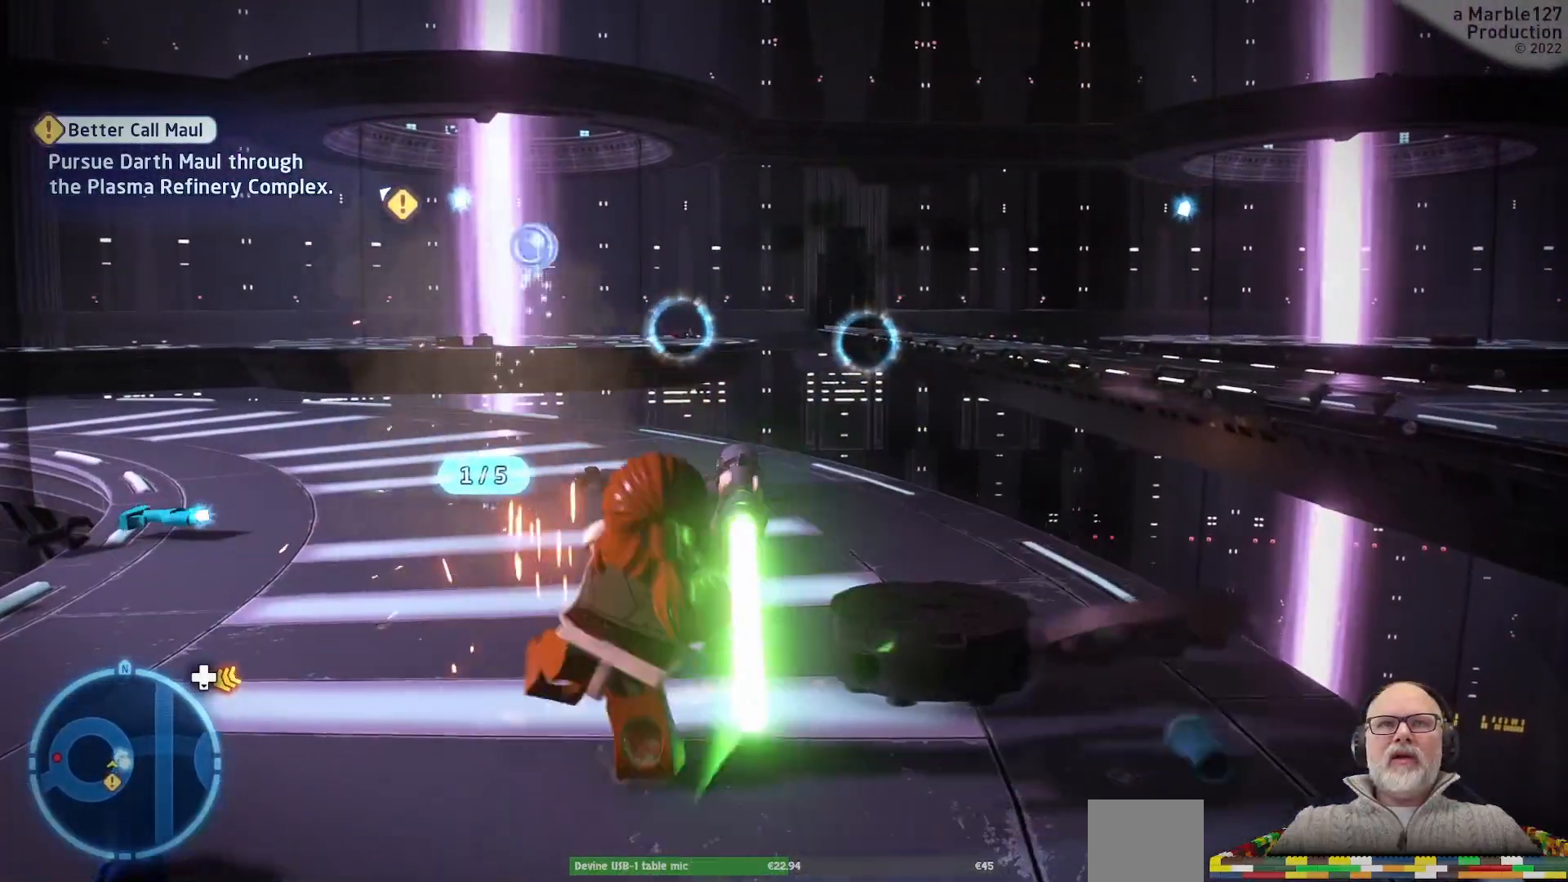
{"dt_ms": 500, "buttons": [], "left_stick": "up", "right_stick": "center", "events": [[33, "X", "up"], [100, "X", "down"], [233, "X", "up"], [467, "left_stick", "up"]]}
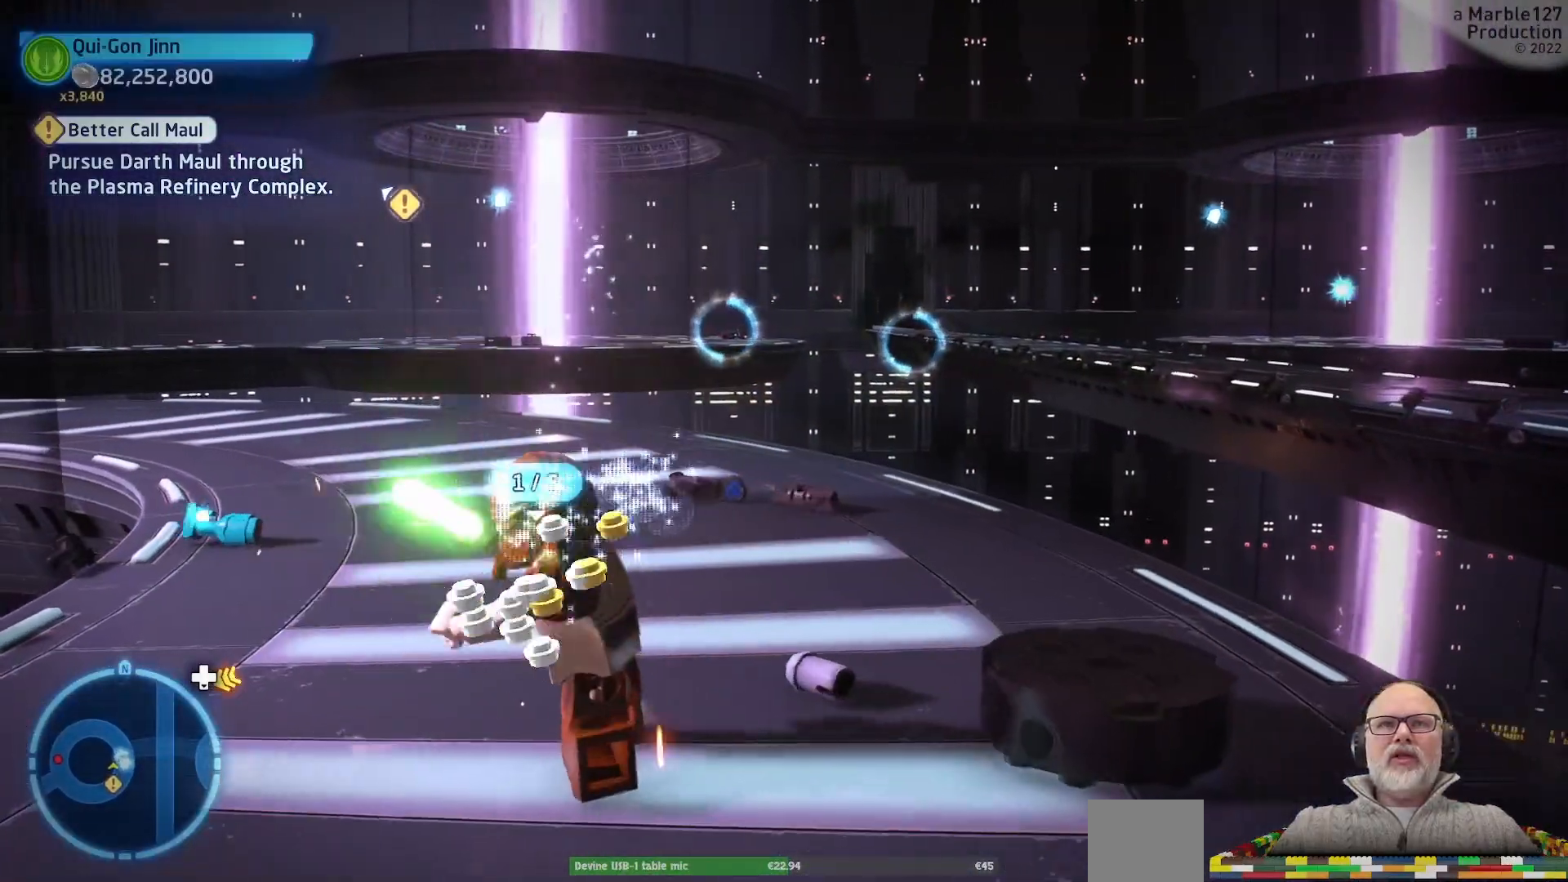
{"dt_ms": 500, "buttons": [], "left_stick": "up-right", "right_stick": "center", "events": [[33, "left_stick", "up-right"], [200, "right_stick", "left"], [433, "right_stick", "center"]]}
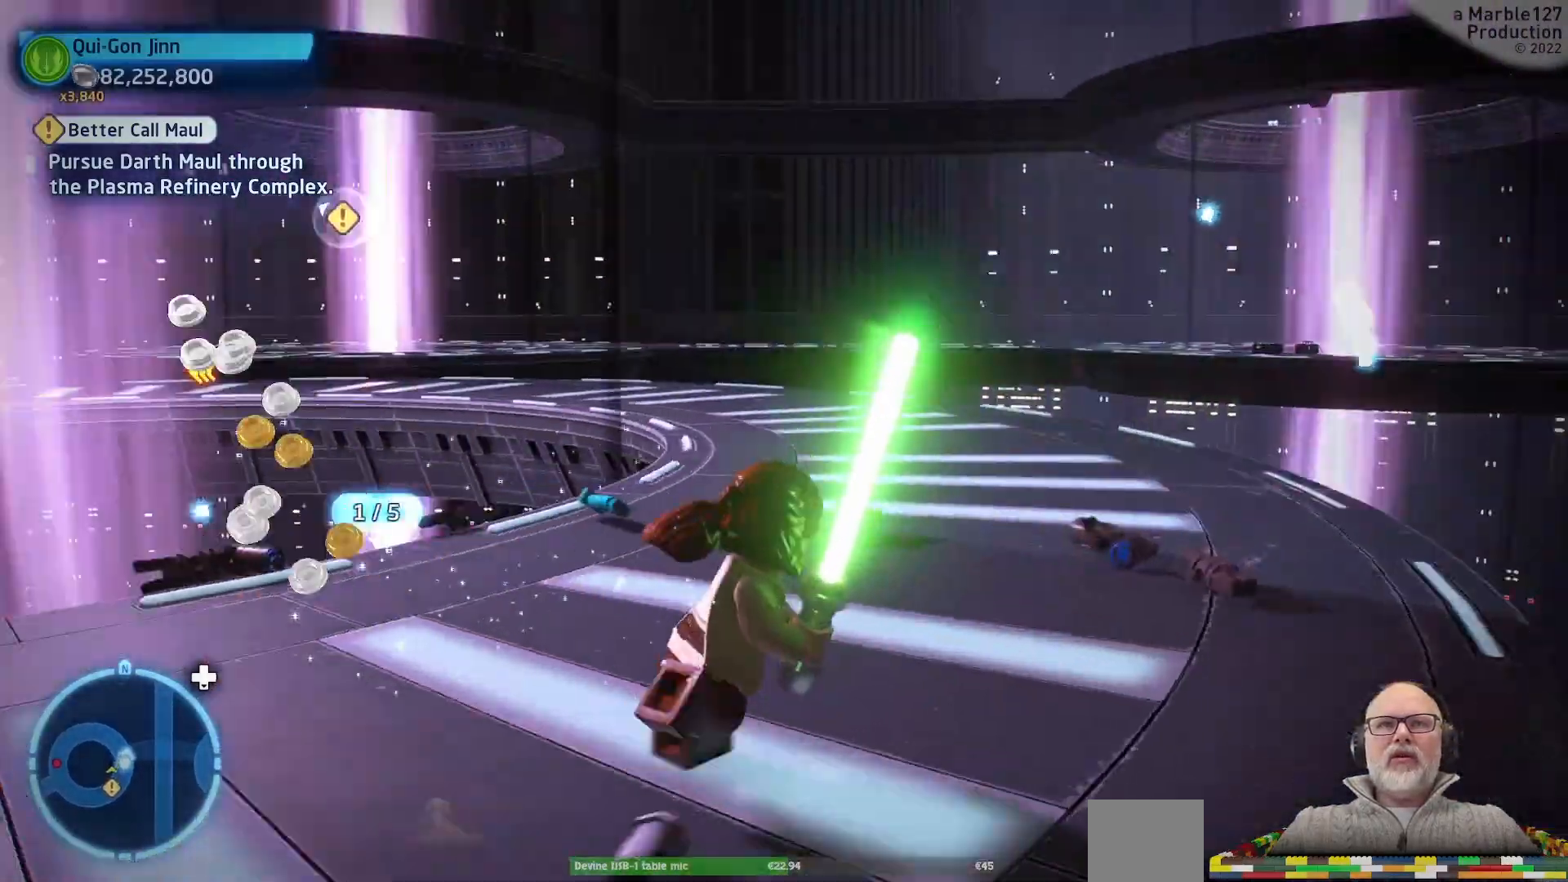
{"dt_ms": 500, "buttons": [], "left_stick": "up-right", "right_stick": "center", "events": []}